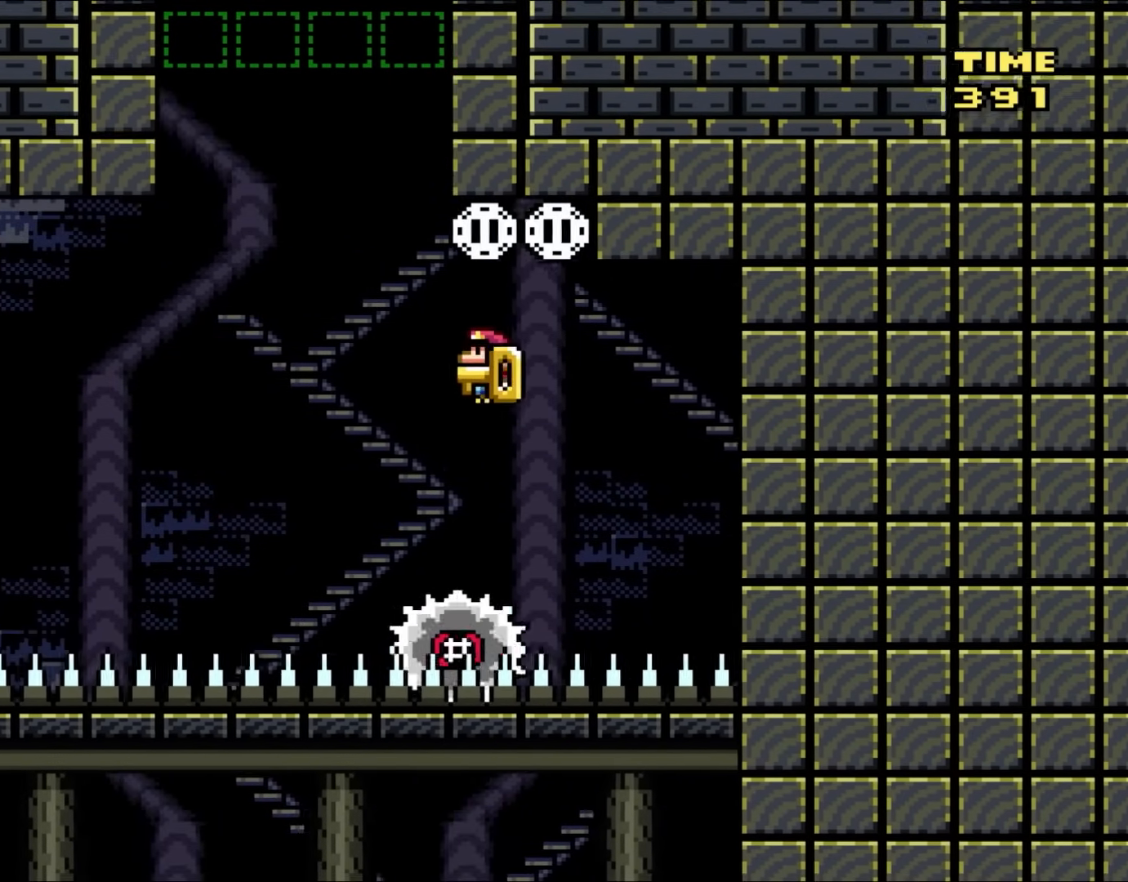
Gameplay with a controller (Nintendo layout); each line is a JSON object with the inputs held at the frame after it. "events" lists button and stick changes between this image and that frame as [ms after this image, input, new state], when the widget could be followed in between. Not read: L3 R3.
{"buttons": ["X", "DPAD_UP", "DPAD_RIGHT"], "events": [[33, "DPAD_UP", "down"], [83, "DPAD_LEFT", "down"], [83, "DPAD_RIGHT", "up"], [83, "DPAD_UP", "up"], [267, "A", "up"], [267, "DPAD_LEFT", "up"], [433, "DPAD_RIGHT", "down"], [467, "DPAD_UP", "down"]]}
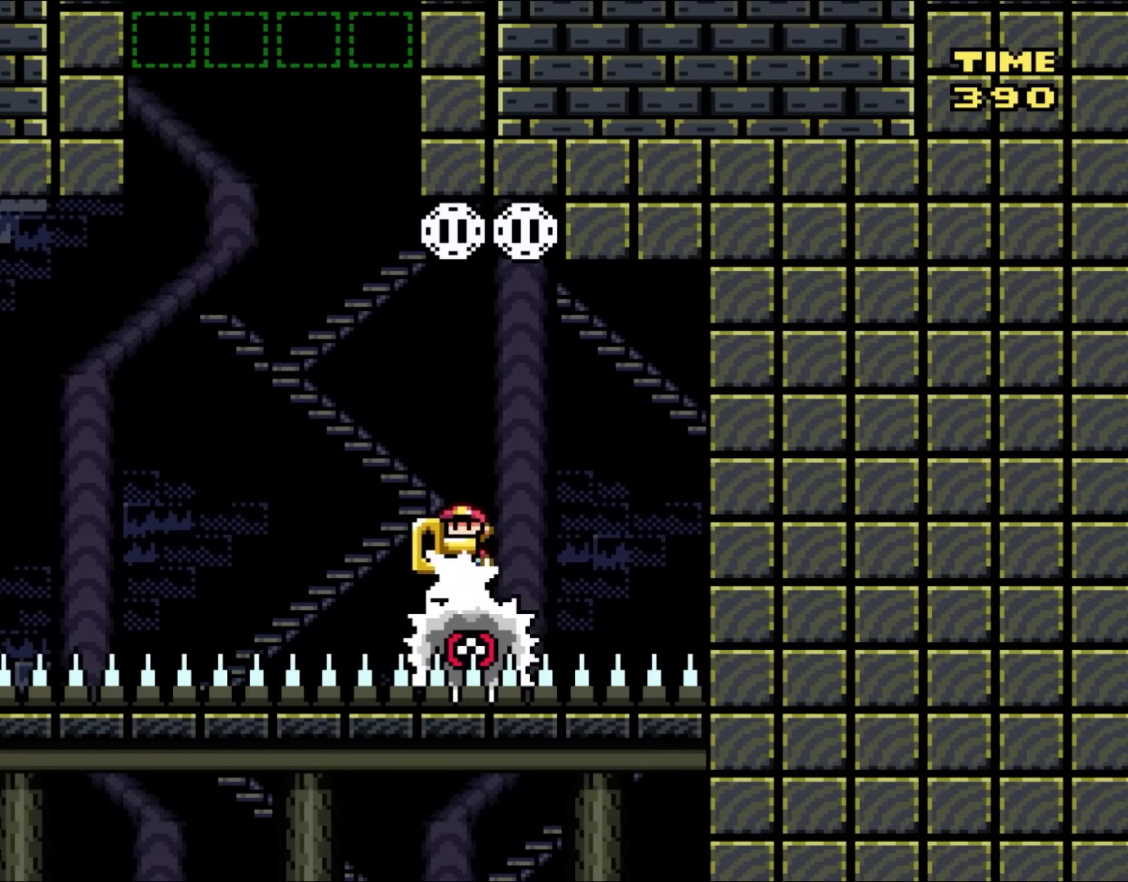
{"buttons": ["A", "DPAD_RIGHT"], "events": [[17, "DPAD_LEFT", "down"], [17, "DPAD_RIGHT", "up"], [17, "DPAD_UP", "up"], [33, "A", "down"], [217, "DPAD_UP", "down"], [300, "DPAD_LEFT", "up"], [300, "DPAD_RIGHT", "down"], [383, "X", "up"], [417, "DPAD_RIGHT", "up"], [467, "DPAD_RIGHT", "down"], [500, "DPAD_UP", "up"]]}
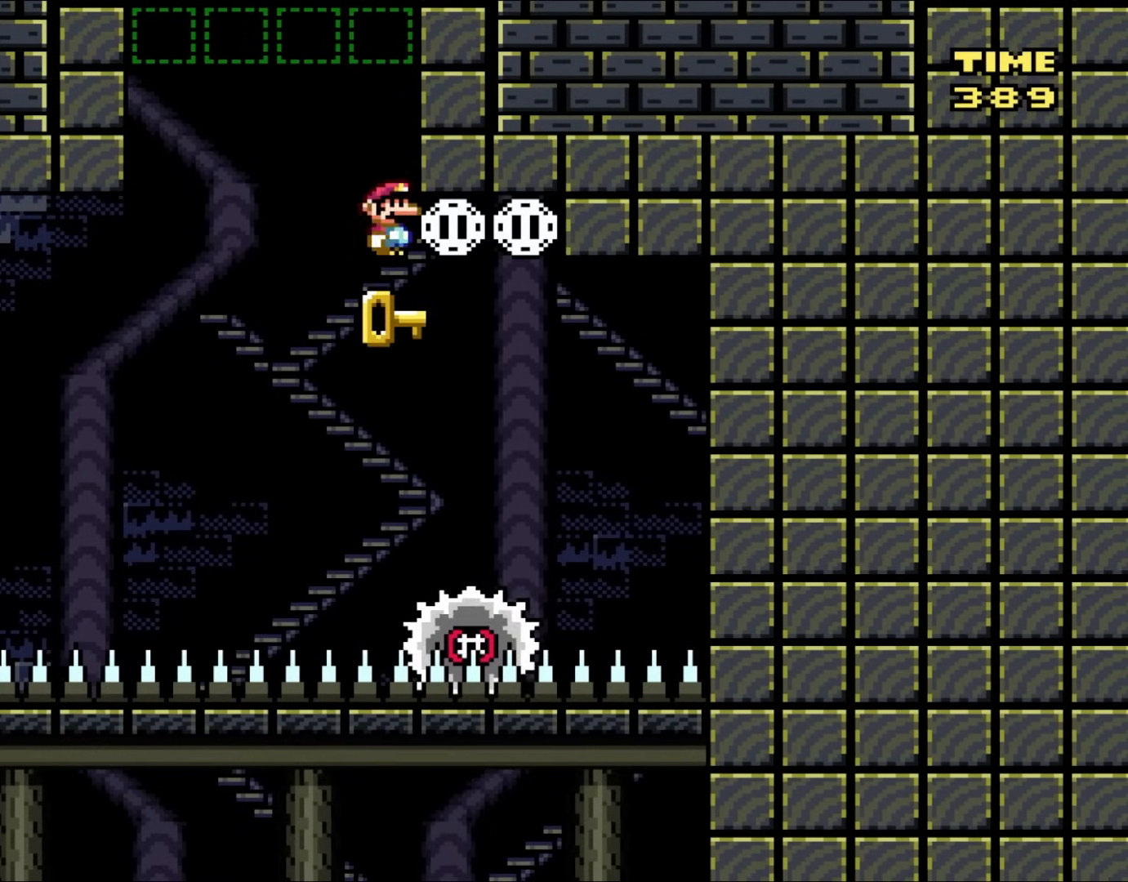
{"buttons": [], "events": [[167, "DPAD_RIGHT", "up"], [267, "A", "up"]]}
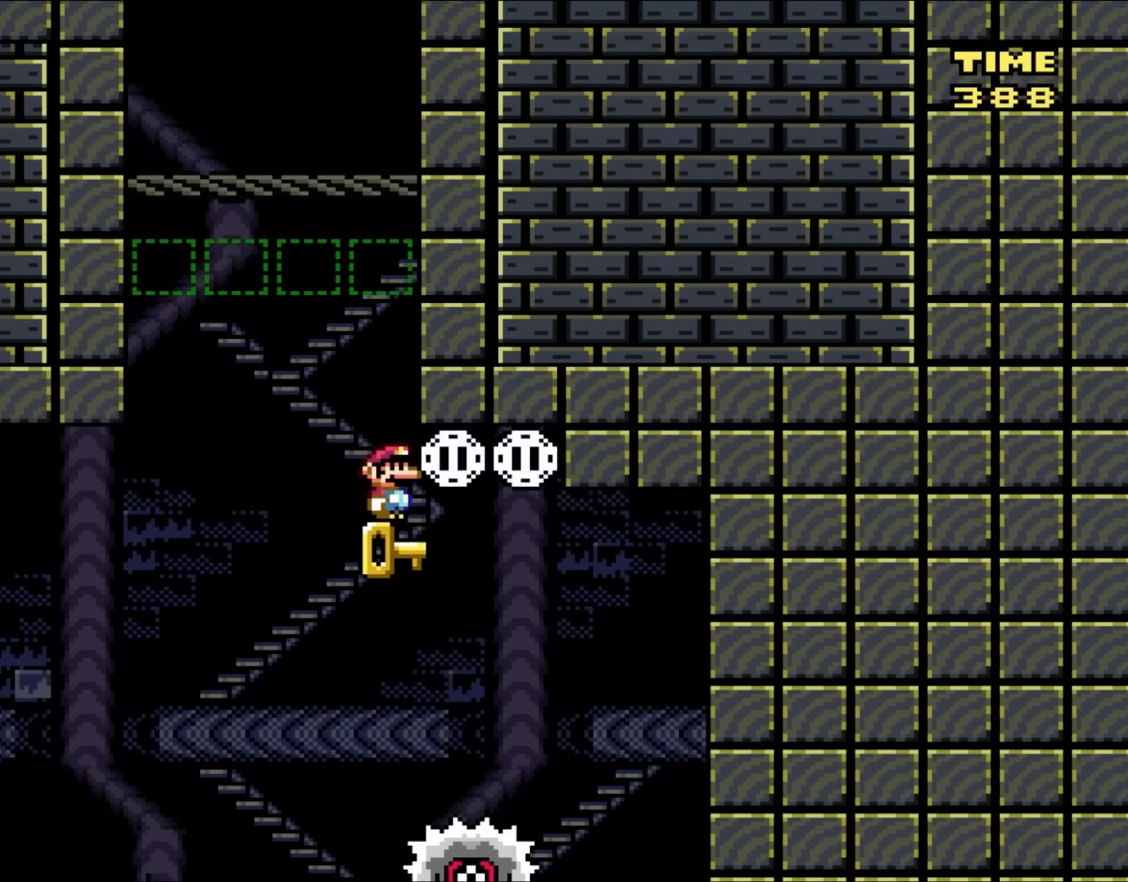
{"buttons": [], "events": []}
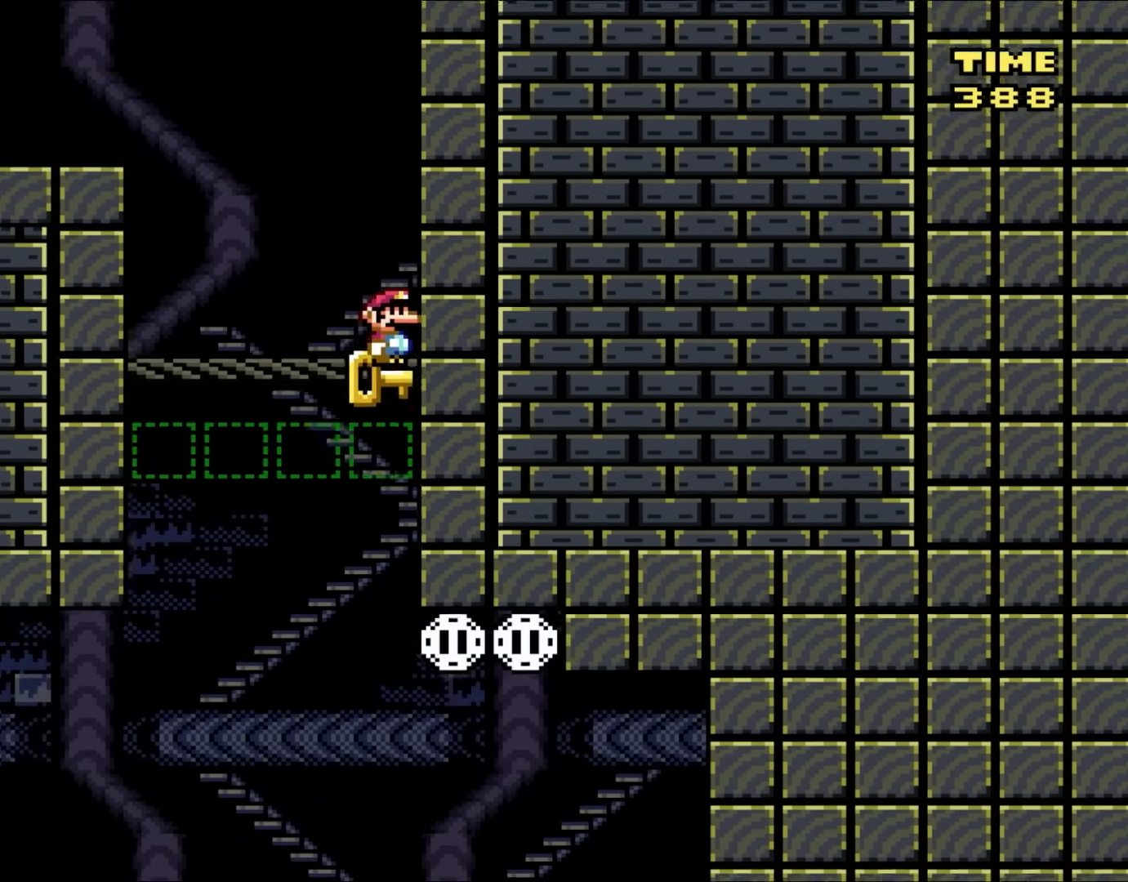
{"buttons": ["Y", "DPAD_LEFT"], "events": [[183, "DPAD_LEFT", "down"], [383, "Y", "down"]]}
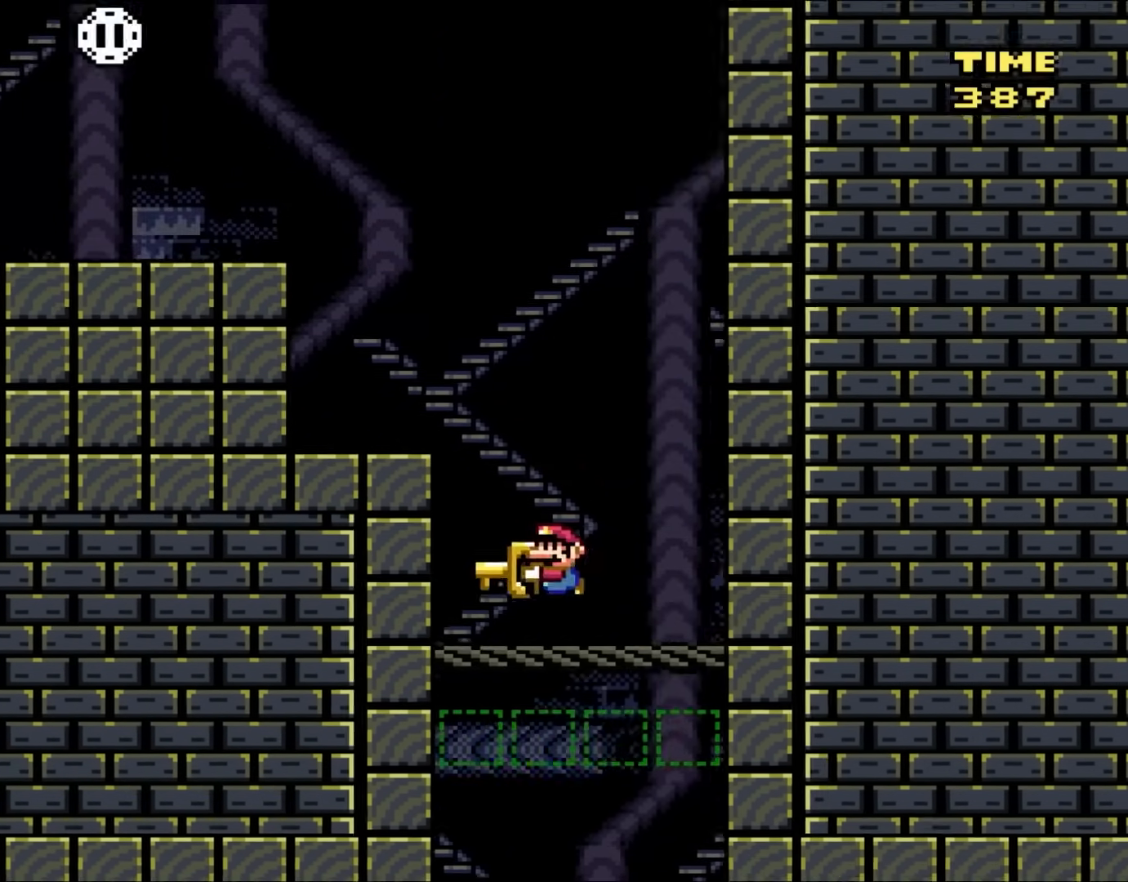
{"buttons": ["Y", "DPAD_LEFT"], "events": [[83, "DPAD_LEFT", "up"], [83, "DPAD_UP", "down"], [117, "DPAD_RIGHT", "down"], [117, "DPAD_UP", "up"], [167, "B", "down"], [200, "DPAD_UP", "down"], [233, "DPAD_LEFT", "down"], [233, "DPAD_RIGHT", "up"], [233, "DPAD_UP", "up"], [333, "B", "up"]]}
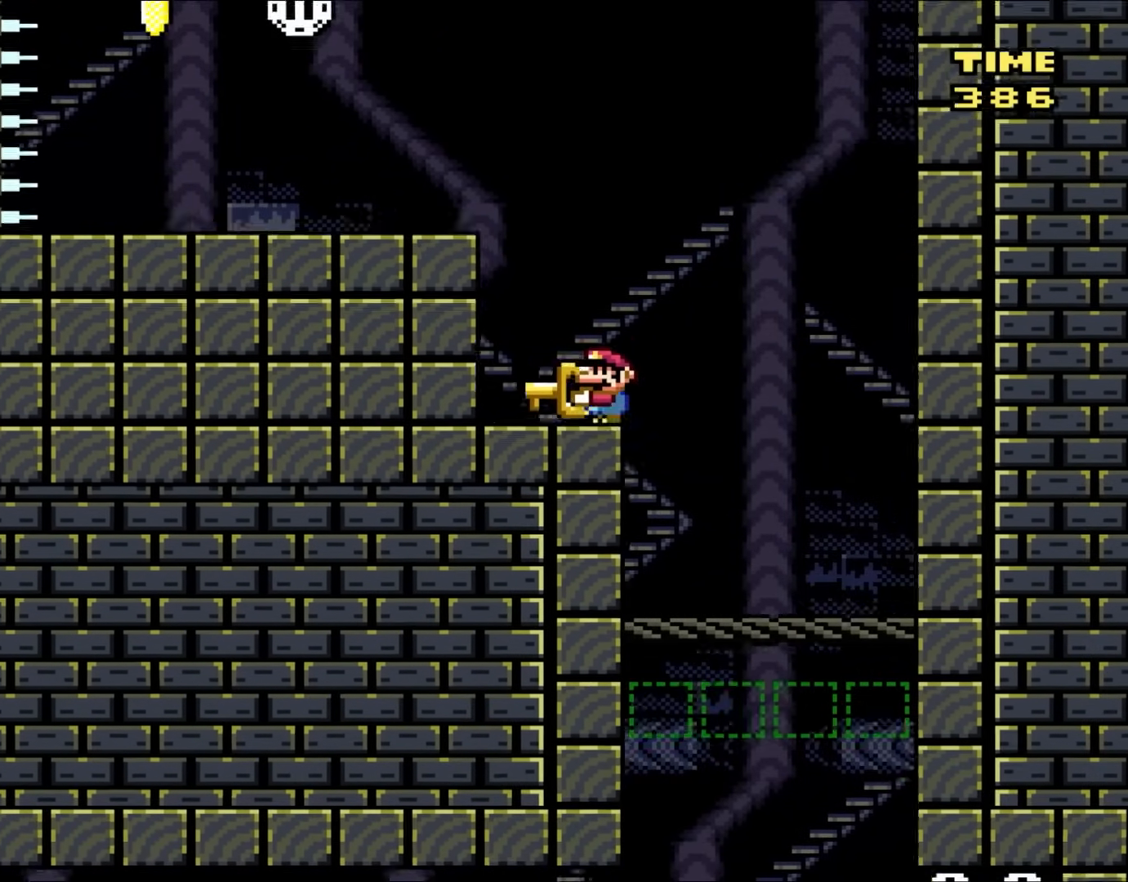
{"buttons": ["Y", "DPAD_LEFT"], "events": [[83, "DPAD_UP", "down"], [117, "DPAD_LEFT", "up"], [117, "DPAD_RIGHT", "down"], [117, "DPAD_UP", "up"], [183, "B", "down"], [283, "DPAD_RIGHT", "up"], [283, "DPAD_UP", "down"], [317, "DPAD_LEFT", "down"], [317, "DPAD_UP", "up"], [433, "B", "up"]]}
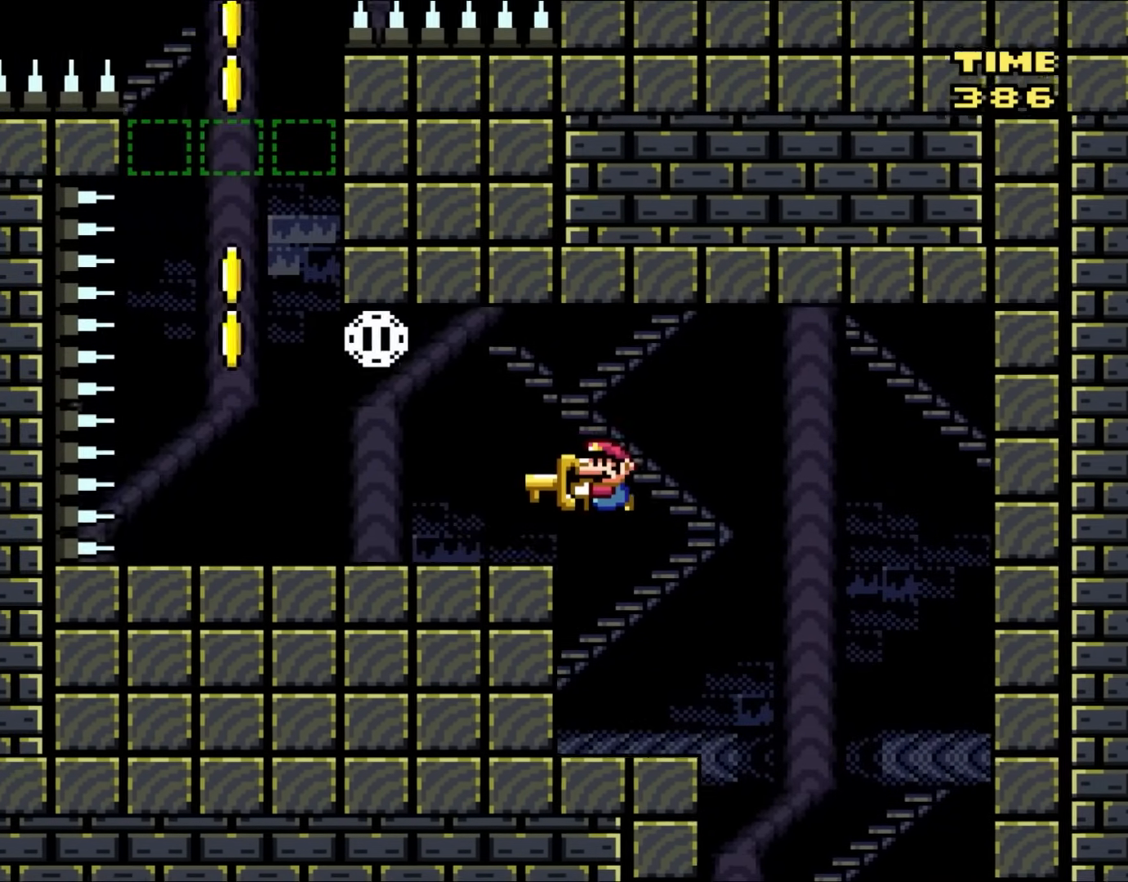
{"buttons": ["B", "Y", "DPAD_LEFT"], "events": [[383, "B", "down"]]}
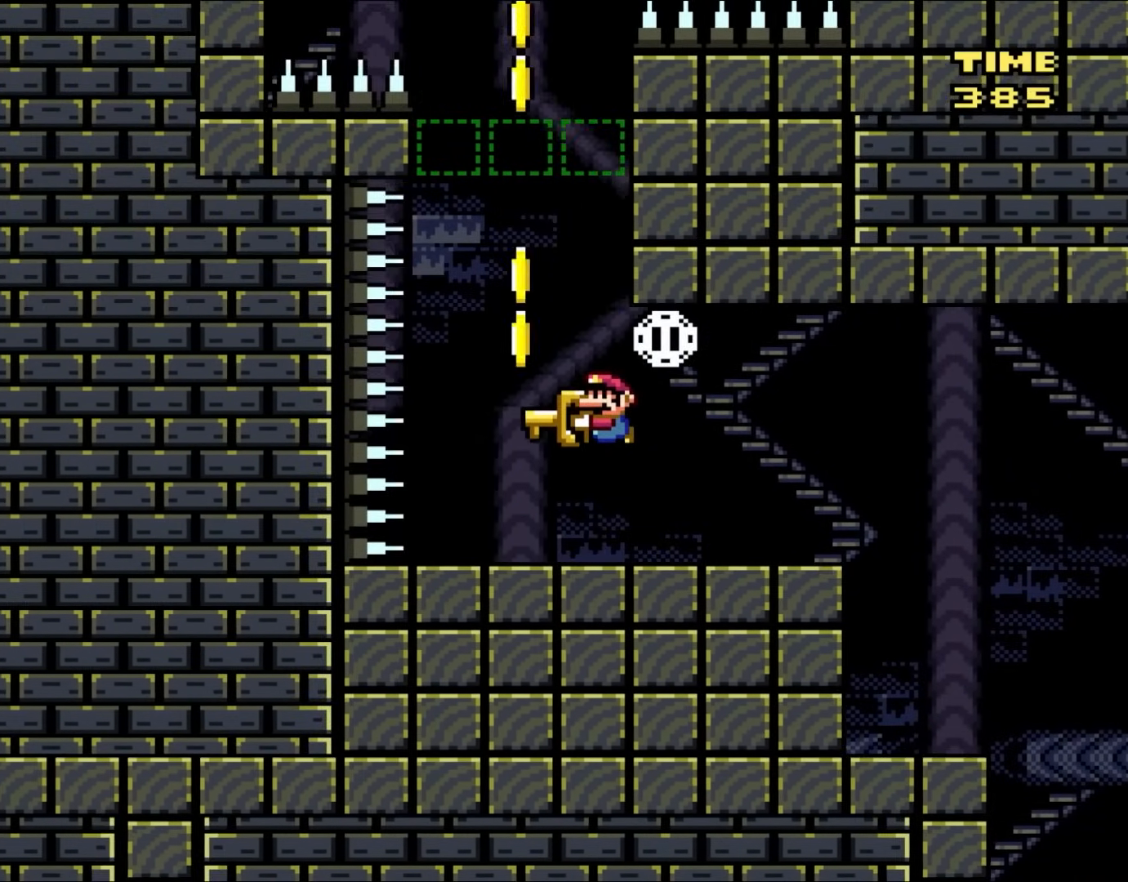
{"buttons": ["DPAD_UP"], "events": [[33, "B", "up"], [183, "DPAD_UP", "down"], [200, "DPAD_LEFT", "up"], [200, "DPAD_RIGHT", "down"], [200, "DPAD_UP", "up"], [317, "DPAD_UP", "down"], [350, "DPAD_RIGHT", "up"], [417, "Y", "up"]]}
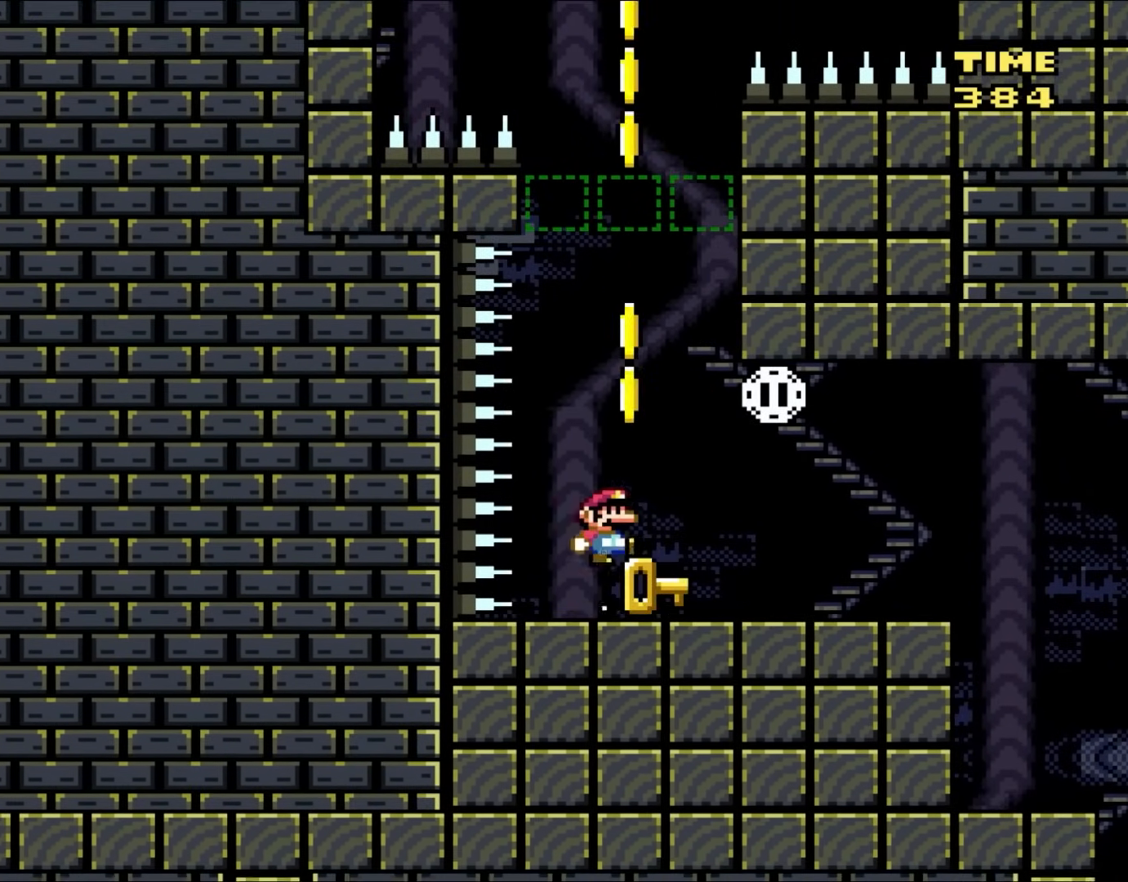
{"buttons": [], "events": [[50, "B", "down"], [50, "DPAD_UP", "up"], [150, "B", "up"], [200, "DPAD_RIGHT", "down"], [350, "DPAD_RIGHT", "up"], [383, "DPAD_LEFT", "down"], [467, "DPAD_LEFT", "up"]]}
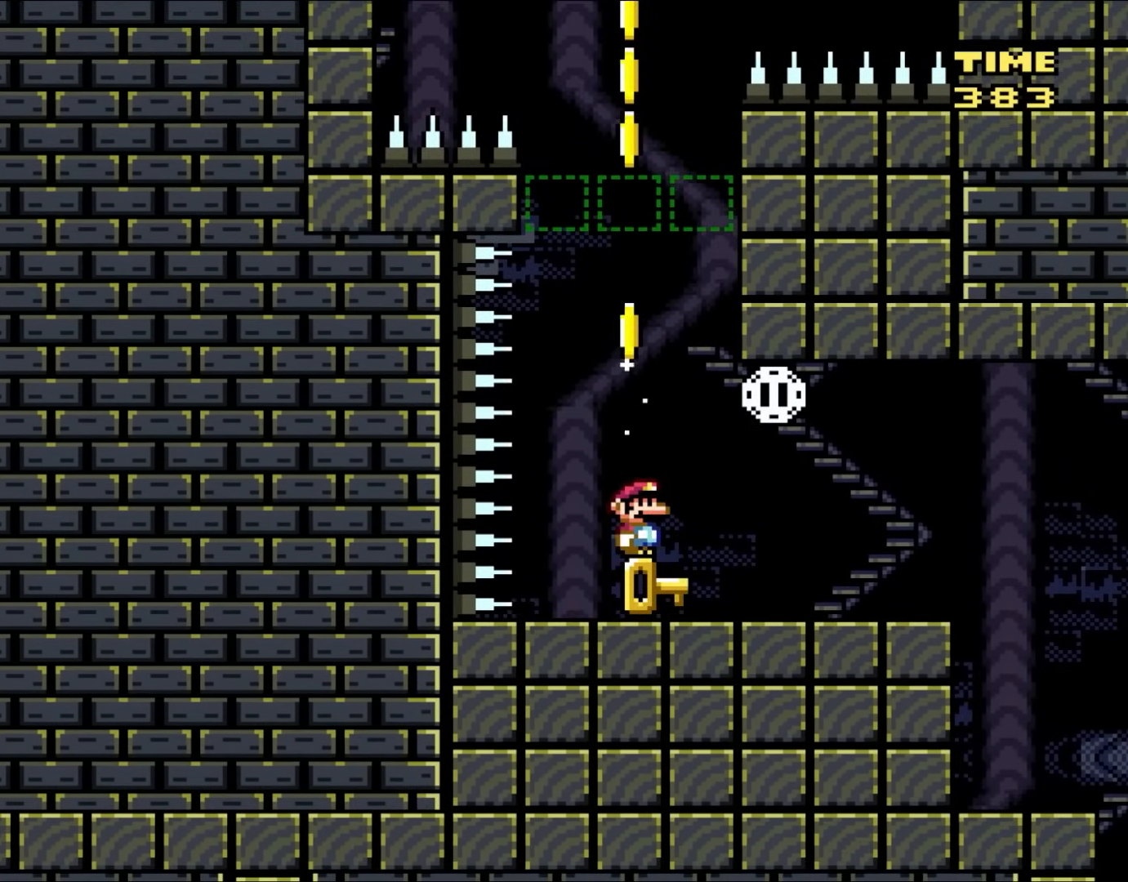
{"buttons": [], "events": [[83, "DPAD_RIGHT", "down"], [117, "DPAD_RIGHT", "up"]]}
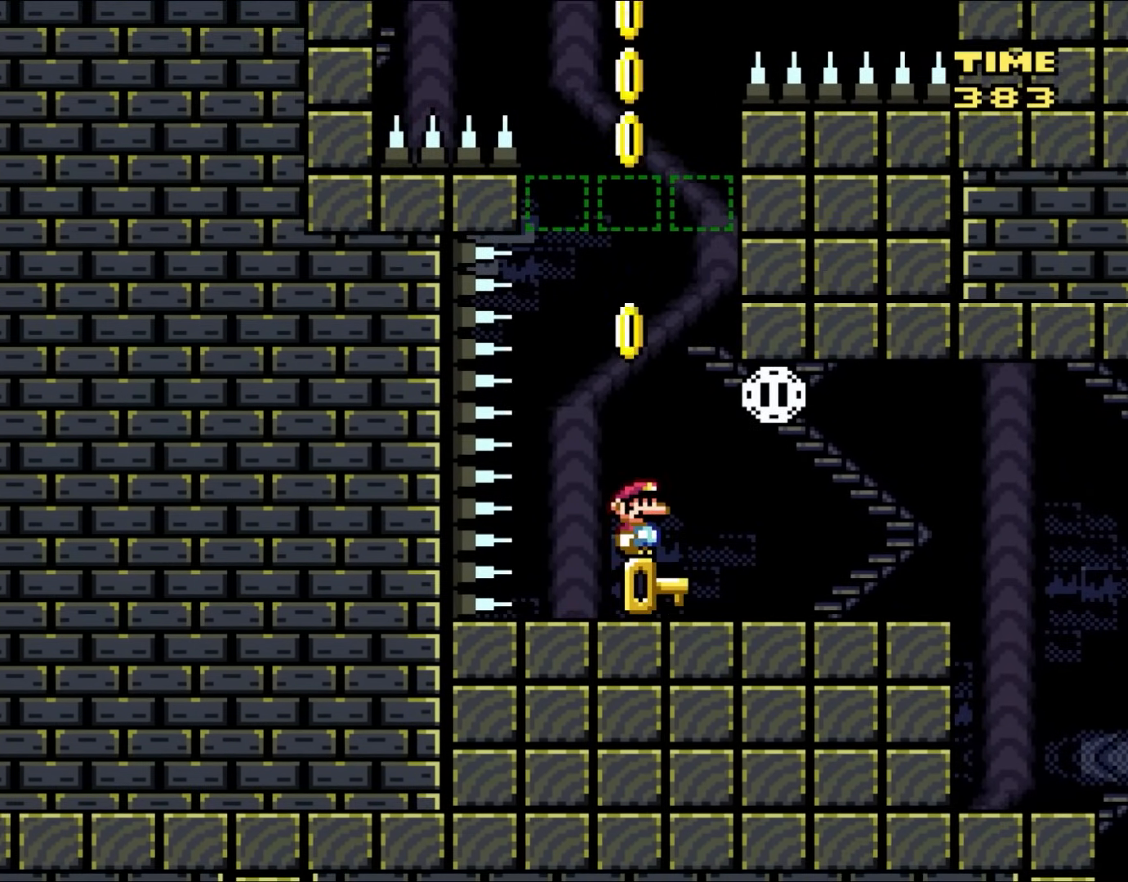
{"buttons": [], "events": []}
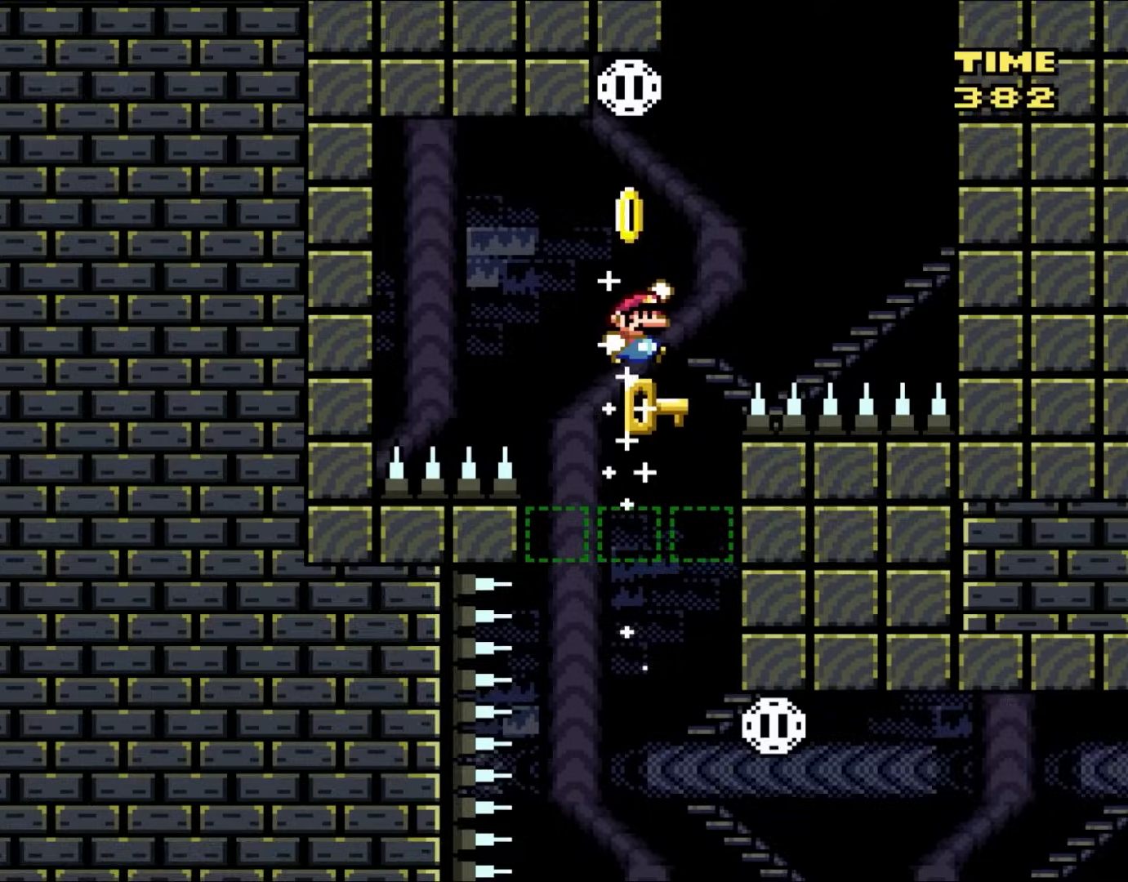
{"buttons": ["DPAD_RIGHT"], "events": [[33, "B", "down"], [433, "B", "up"], [467, "DPAD_RIGHT", "down"]]}
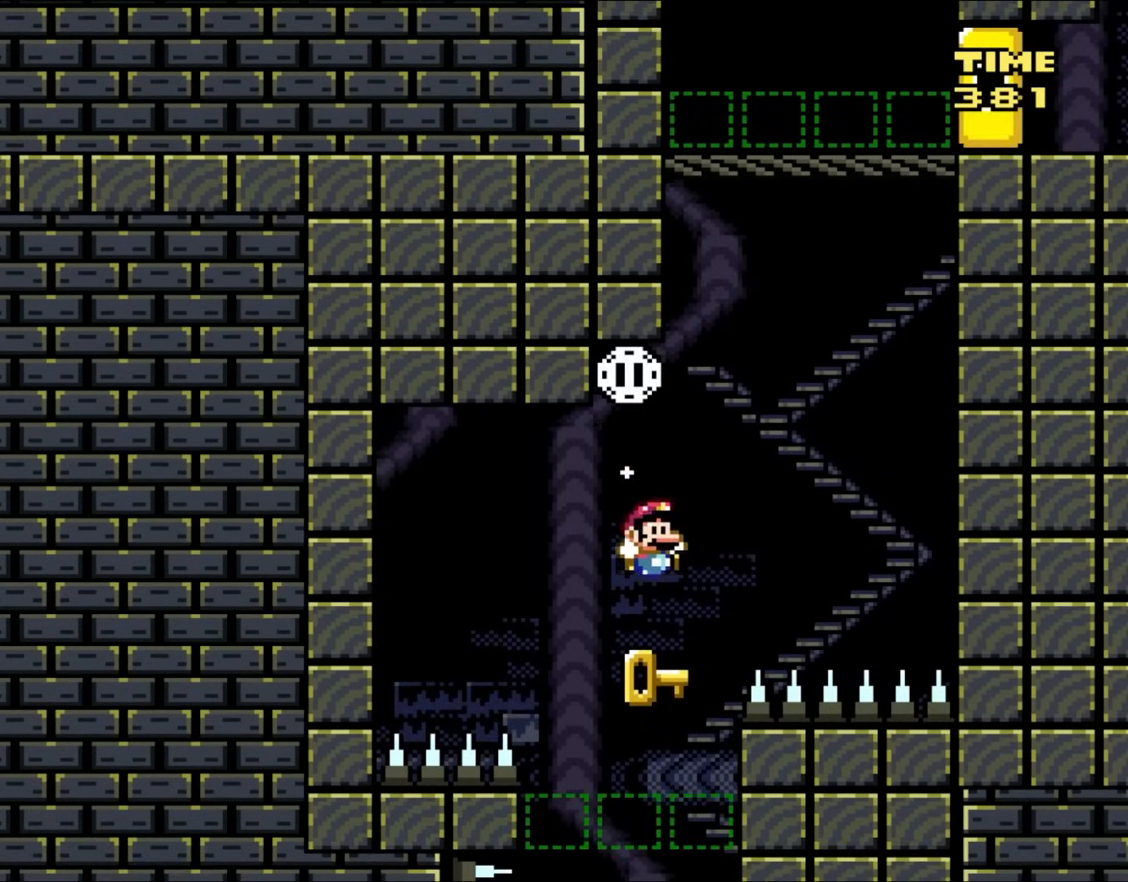
{"buttons": ["B", "DPAD_LEFT"], "events": [[83, "DPAD_RIGHT", "up"], [217, "B", "down"], [217, "DPAD_UP", "down"], [417, "DPAD_UP", "up"], [433, "DPAD_LEFT", "down"]]}
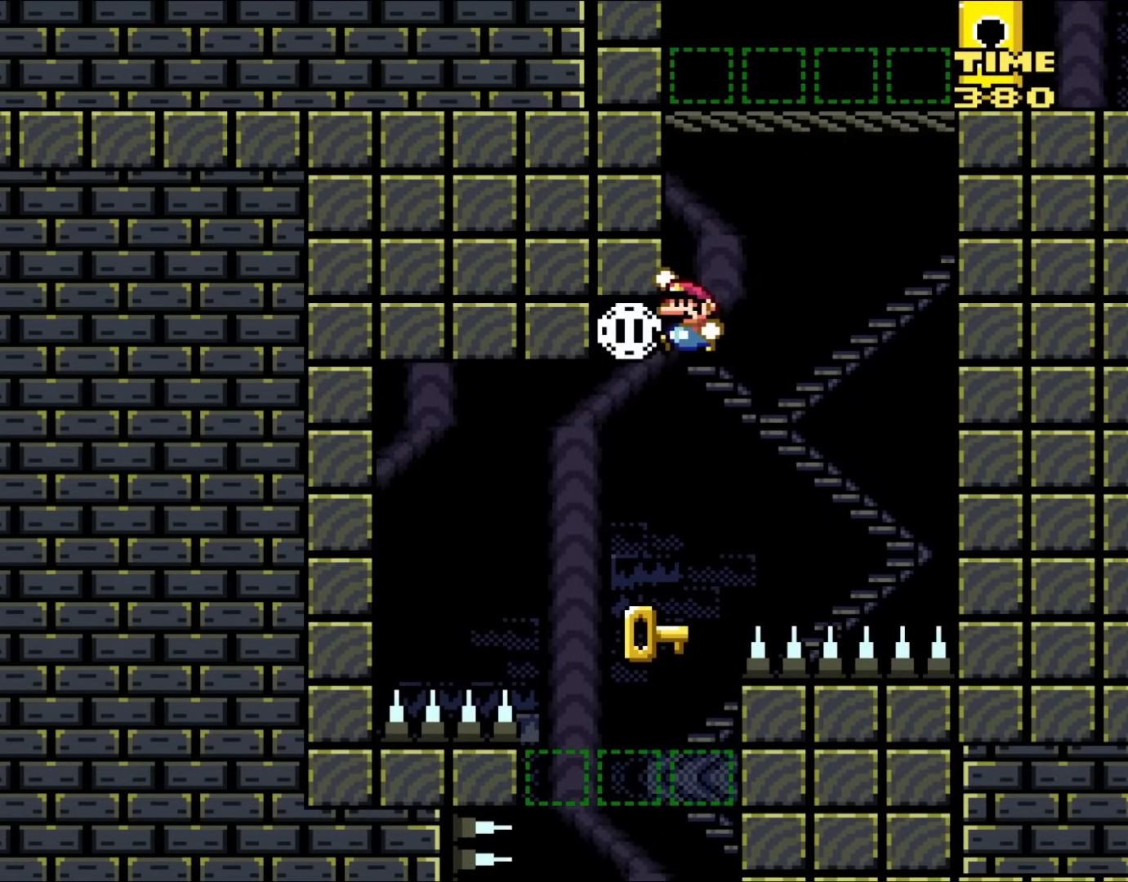
{"buttons": [], "events": [[117, "B", "up"], [150, "DPAD_LEFT", "up"], [350, "DPAD_LEFT", "down"], [500, "DPAD_LEFT", "up"]]}
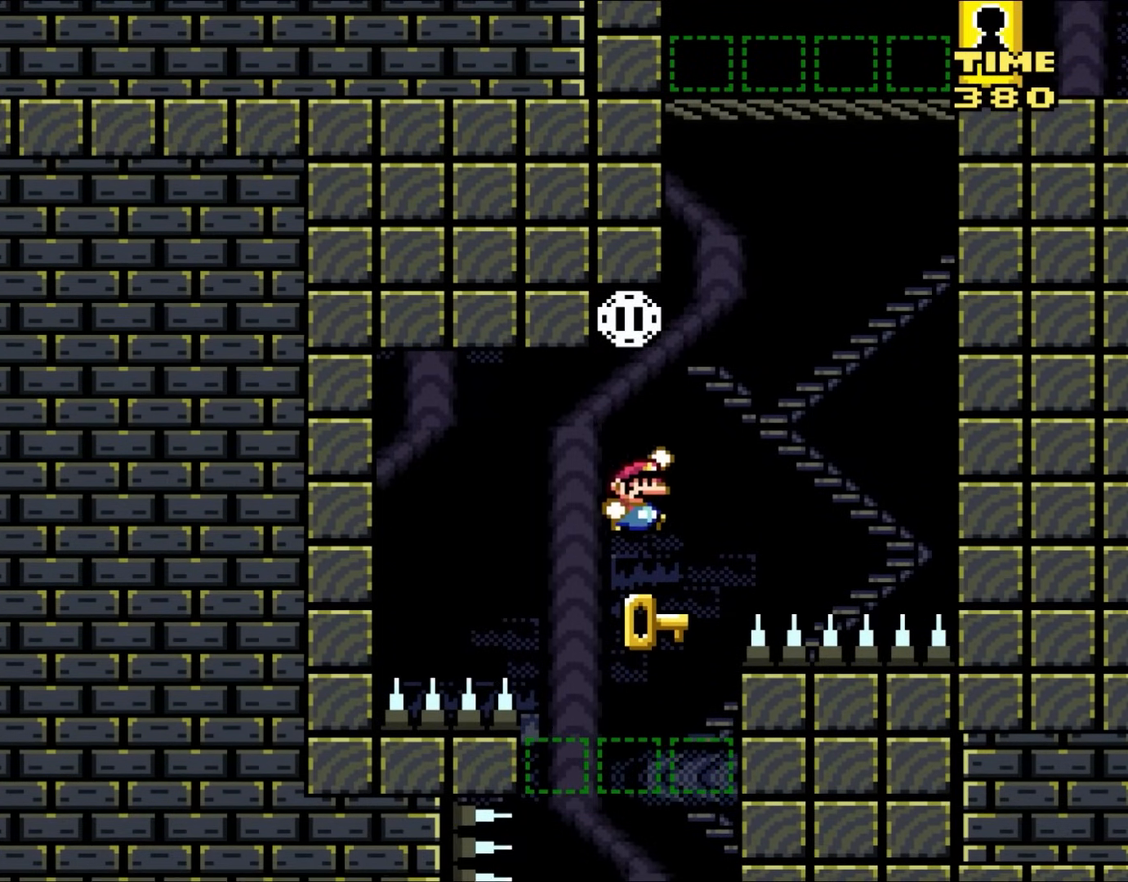
{"buttons": ["DPAD_RIGHT"], "events": [[50, "B", "down"], [83, "DPAD_RIGHT", "down"], [183, "DPAD_RIGHT", "up"], [233, "DPAD_LEFT", "down"], [317, "DPAD_UP", "down"], [350, "B", "up"], [350, "DPAD_LEFT", "up"], [350, "DPAD_UP", "up"], [383, "DPAD_RIGHT", "down"]]}
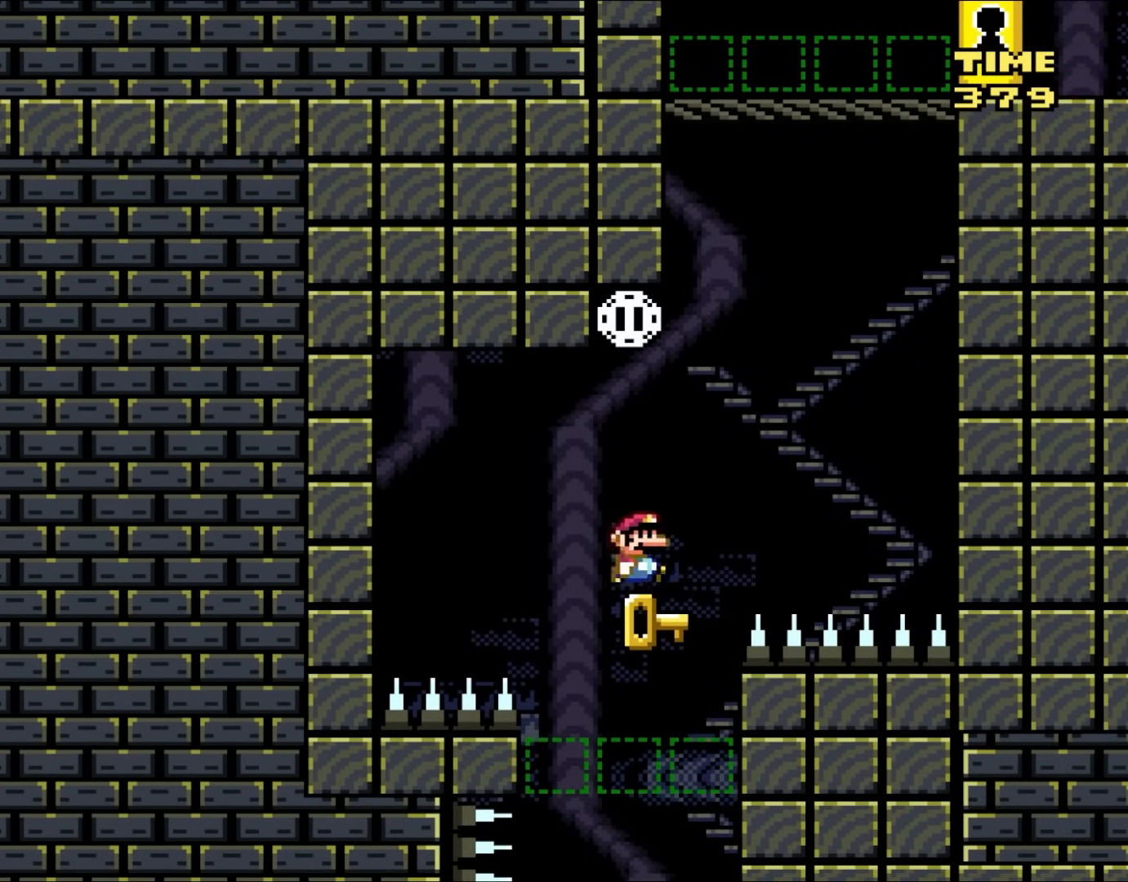
{"buttons": ["B"], "events": [[83, "DPAD_UP", "down"], [117, "B", "down"], [117, "Y", "down"], [150, "DPAD_RIGHT", "up"], [183, "Y", "up"], [233, "DPAD_LEFT", "down"], [283, "DPAD_UP", "up"], [417, "DPAD_LEFT", "up"]]}
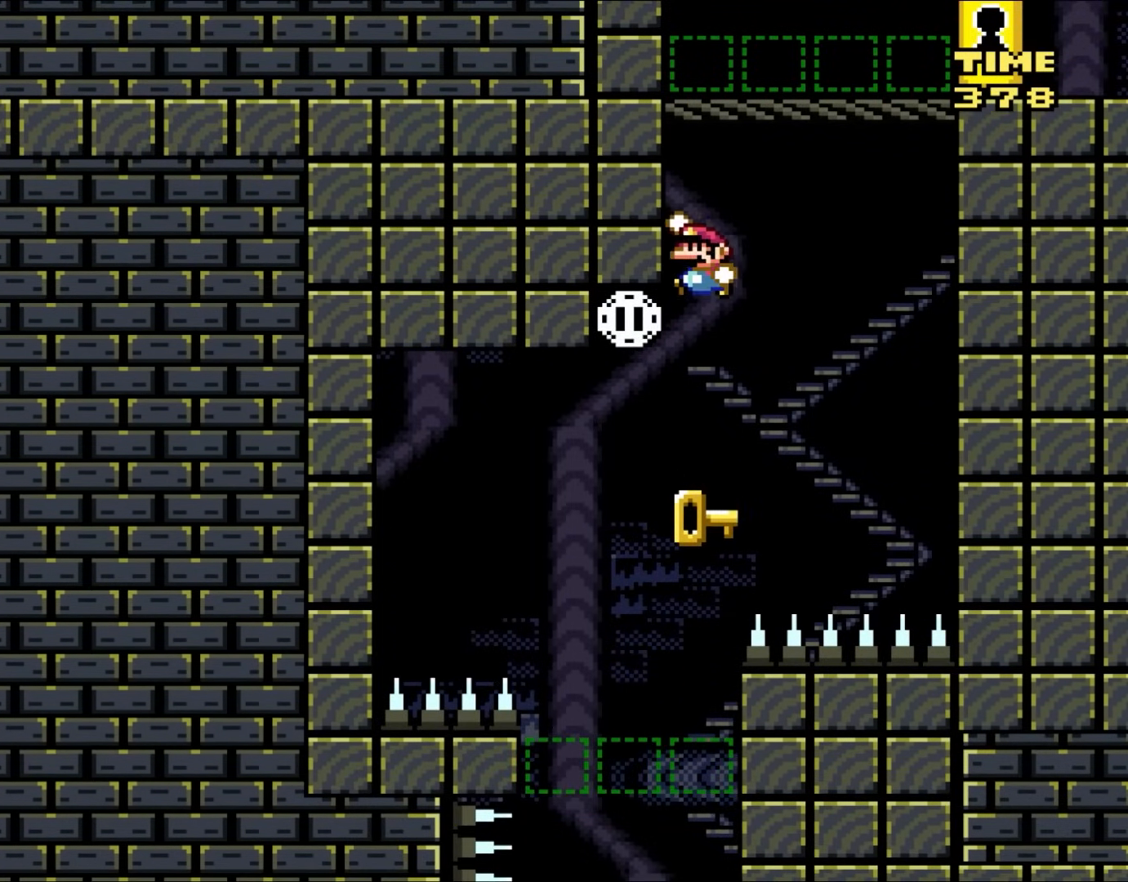
{"buttons": [], "events": [[83, "B", "up"], [350, "DPAD_RIGHT", "down"], [417, "DPAD_RIGHT", "up"]]}
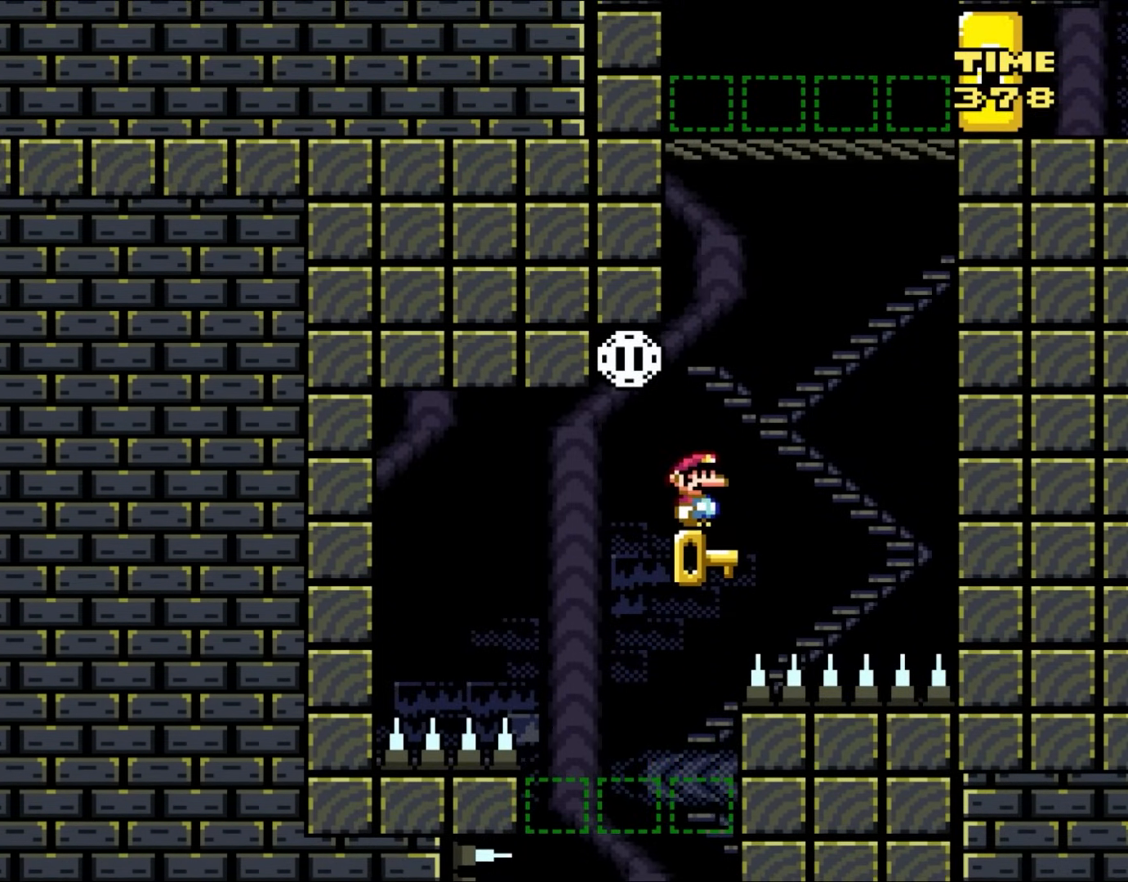
{"buttons": [], "events": [[250, "DPAD_RIGHT", "down"], [317, "DPAD_RIGHT", "up"]]}
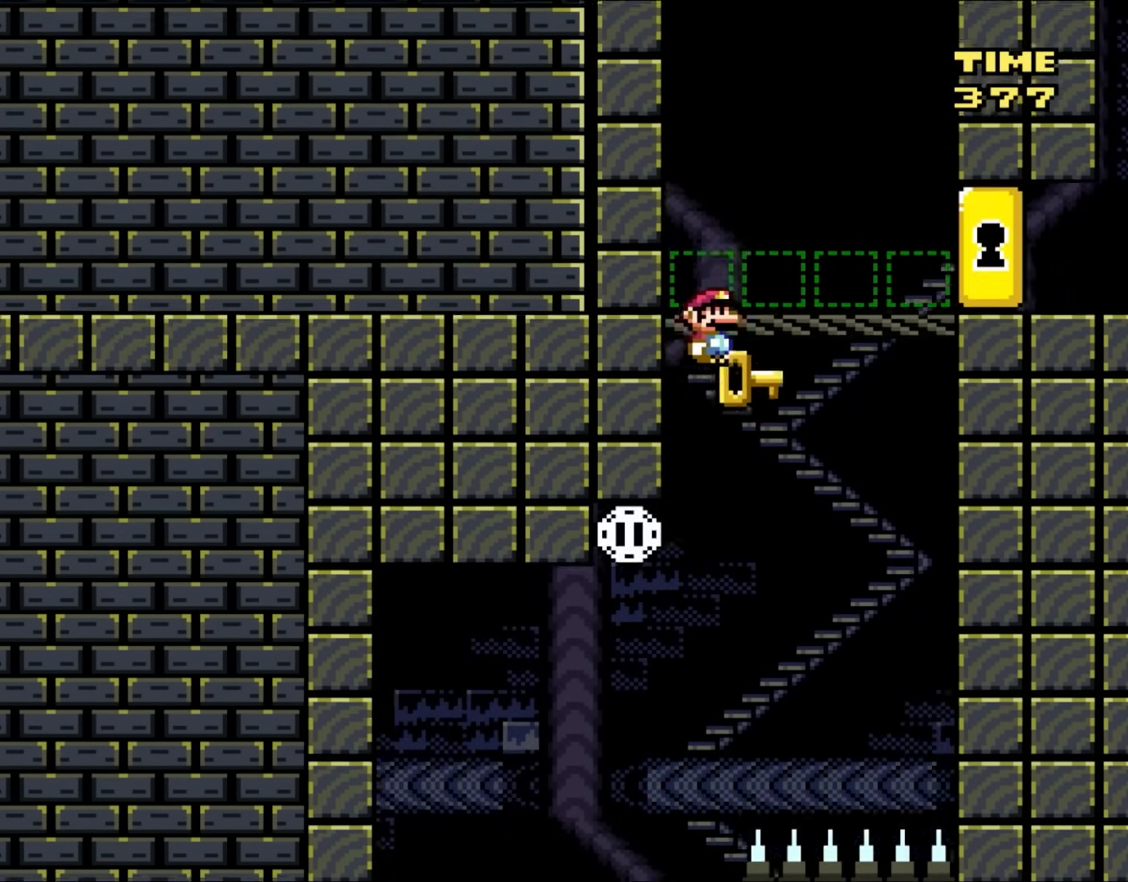
{"buttons": ["Y", "DPAD_RIGHT"], "events": [[117, "DPAD_RIGHT", "down"], [267, "Y", "down"]]}
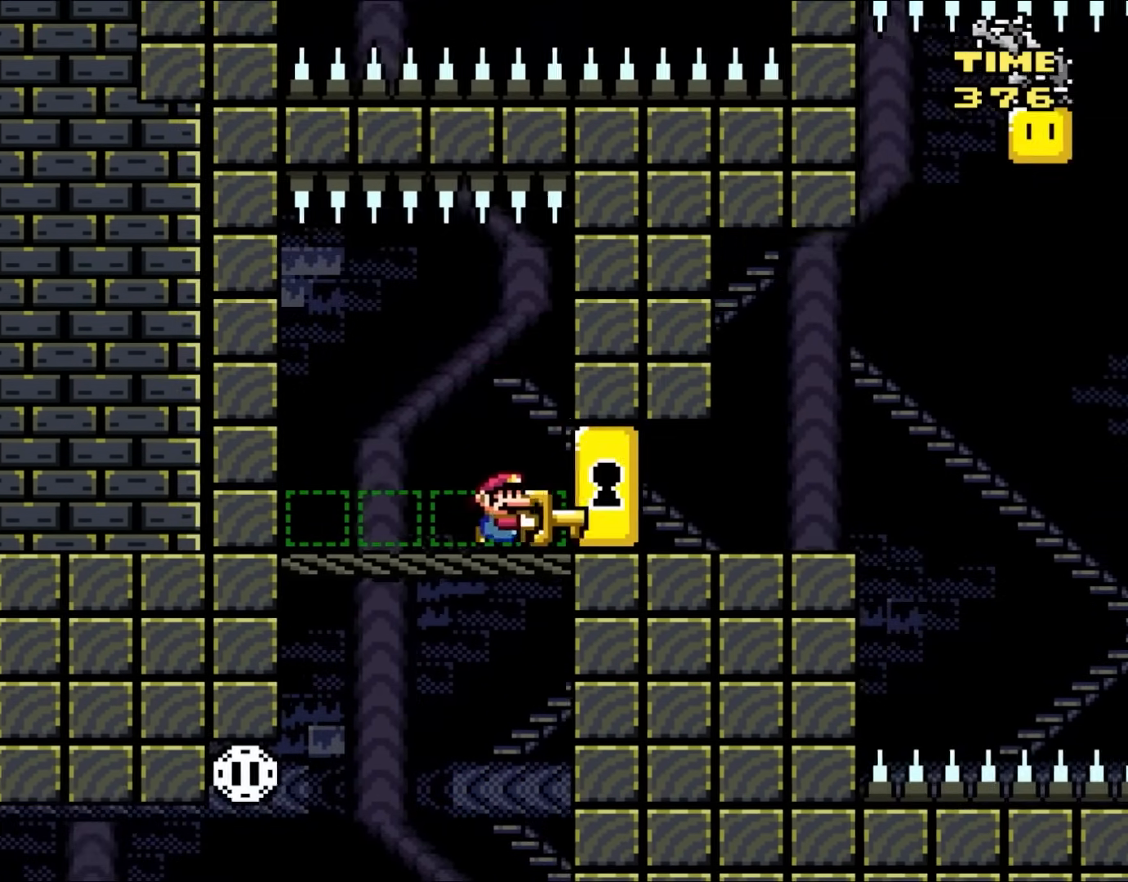
{"buttons": ["Y", "DPAD_RIGHT"], "events": []}
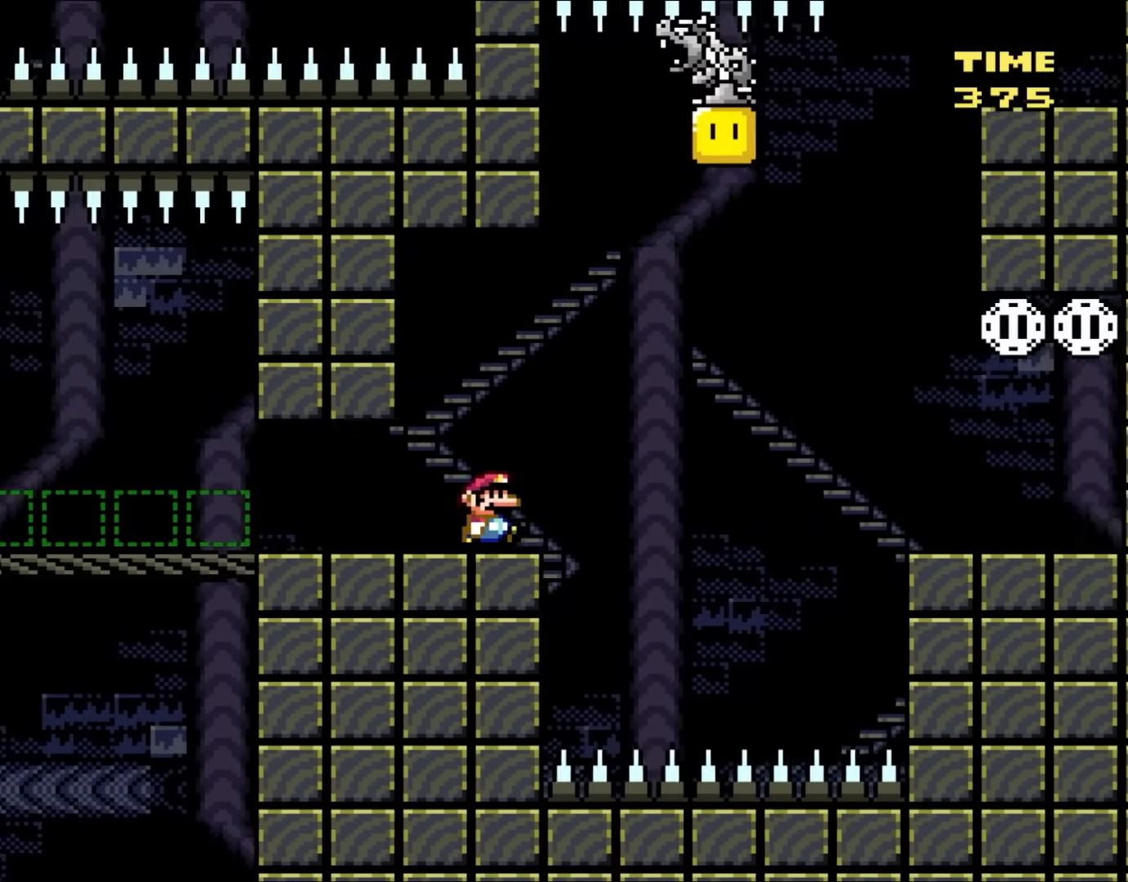
{"buttons": ["B", "Y", "DPAD_RIGHT"], "events": [[83, "B", "down"]]}
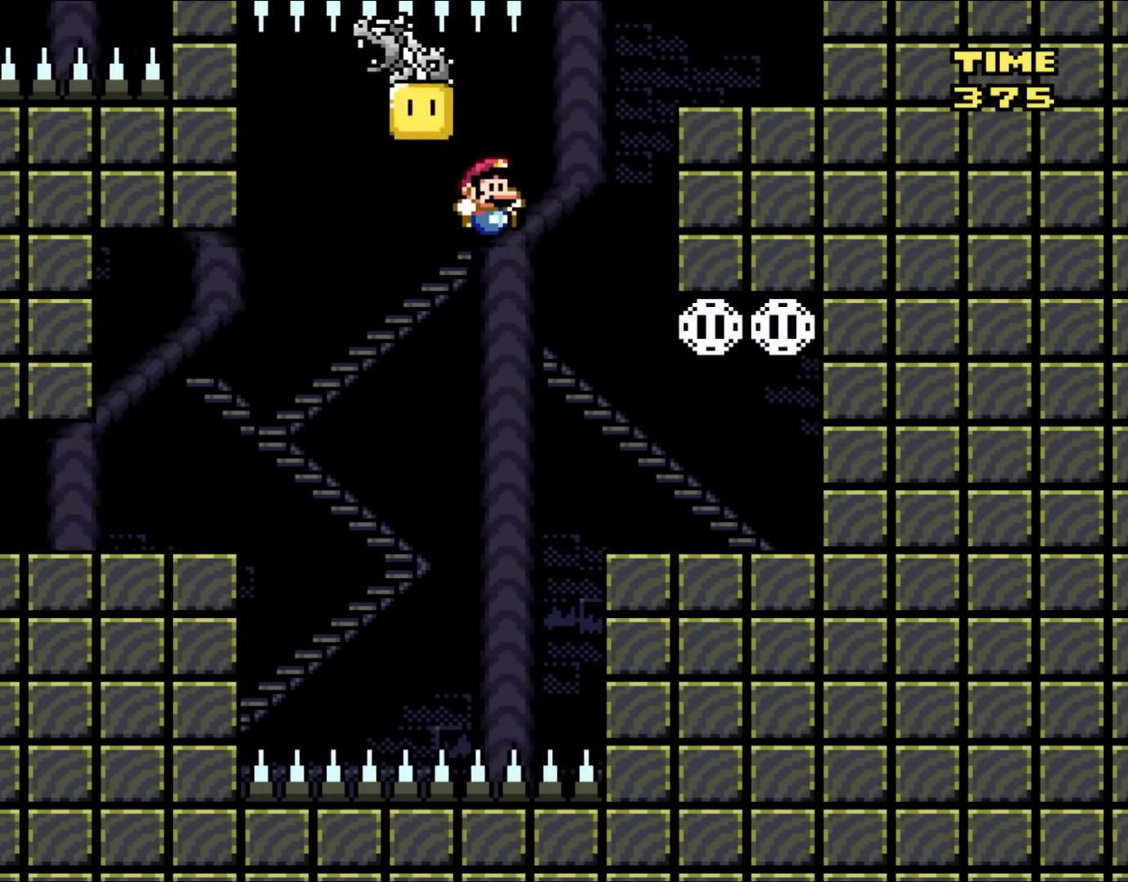
{"buttons": ["B", "Y", "DPAD_UP"], "events": [[33, "B", "up"], [267, "DPAD_UP", "down"], [317, "DPAD_LEFT", "down"], [317, "DPAD_RIGHT", "up"], [367, "DPAD_LEFT", "up"], [367, "DPAD_RIGHT", "down"], [367, "DPAD_UP", "up"], [467, "B", "down"], [500, "DPAD_RIGHT", "up"], [500, "DPAD_UP", "down"]]}
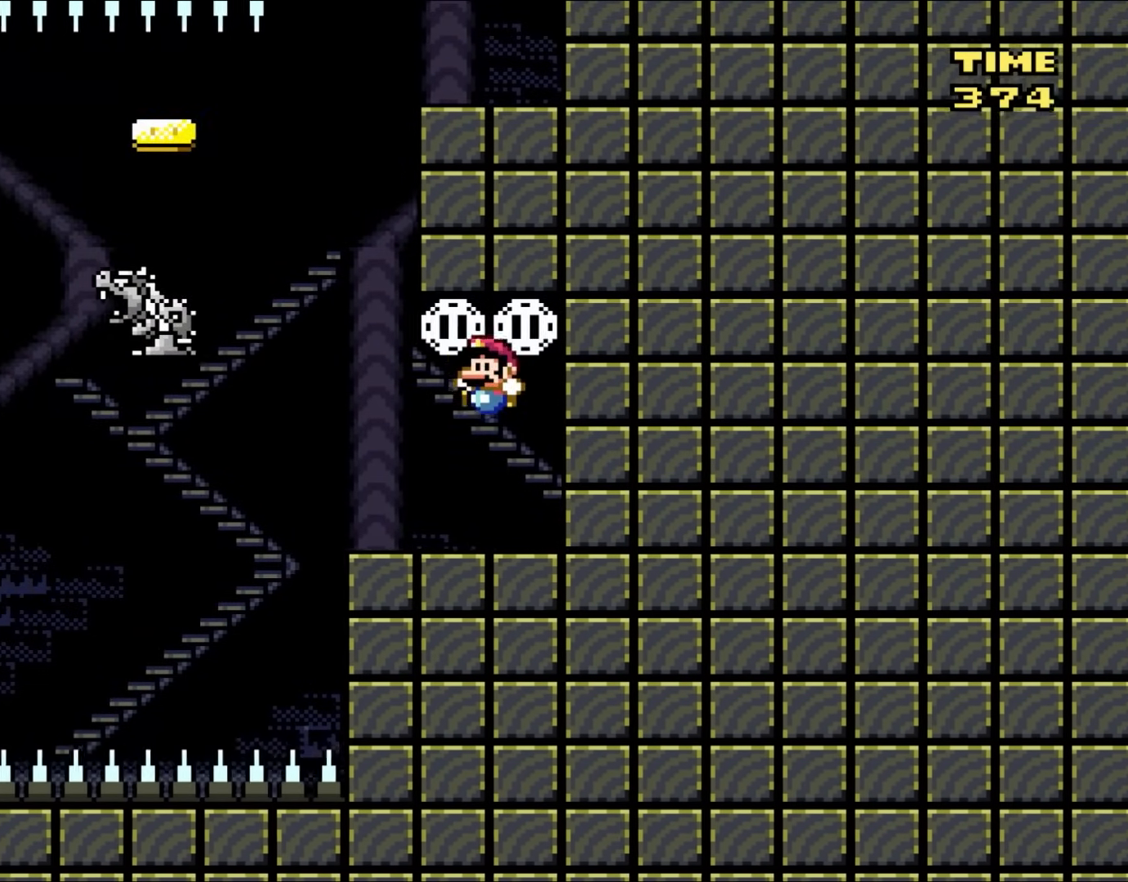
{"buttons": ["B", "Y", "DPAD_LEFT"], "events": [[50, "DPAD_LEFT", "down"], [50, "DPAD_UP", "up"], [183, "B", "up"], [450, "B", "down"]]}
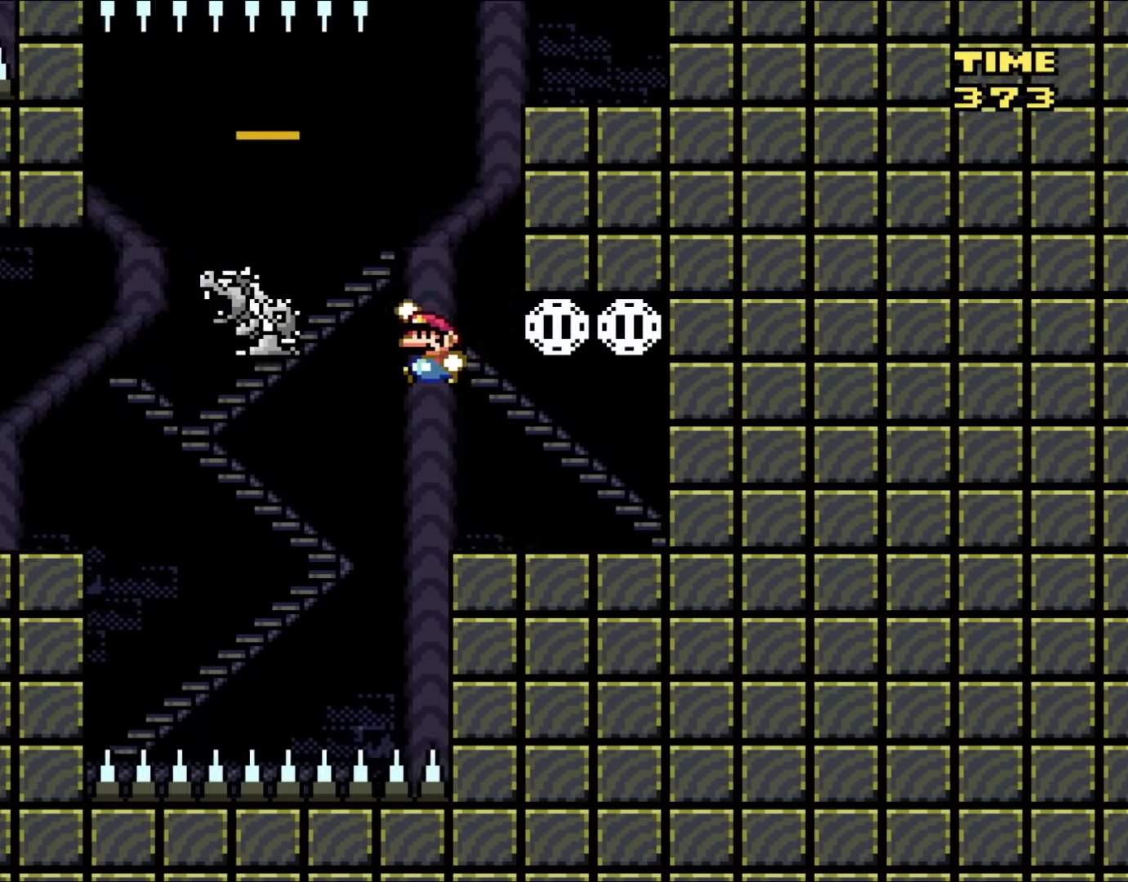
{"buttons": ["X", "DPAD_RIGHT"], "events": [[283, "DPAD_LEFT", "up"], [350, "B", "up"], [350, "DPAD_RIGHT", "down"], [350, "X", "down"], [350, "Y", "up"]]}
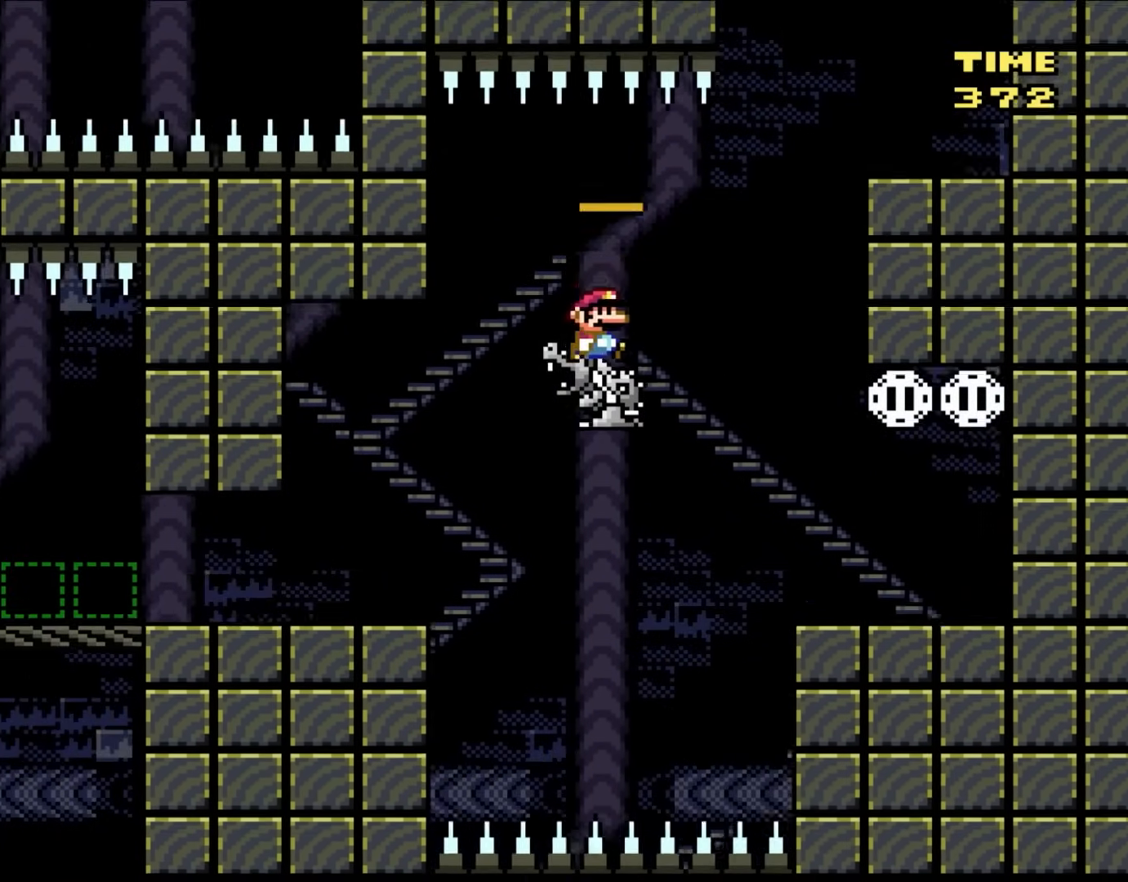
{"buttons": ["A", "X", "DPAD_RIGHT"], "events": [[183, "A", "down"]]}
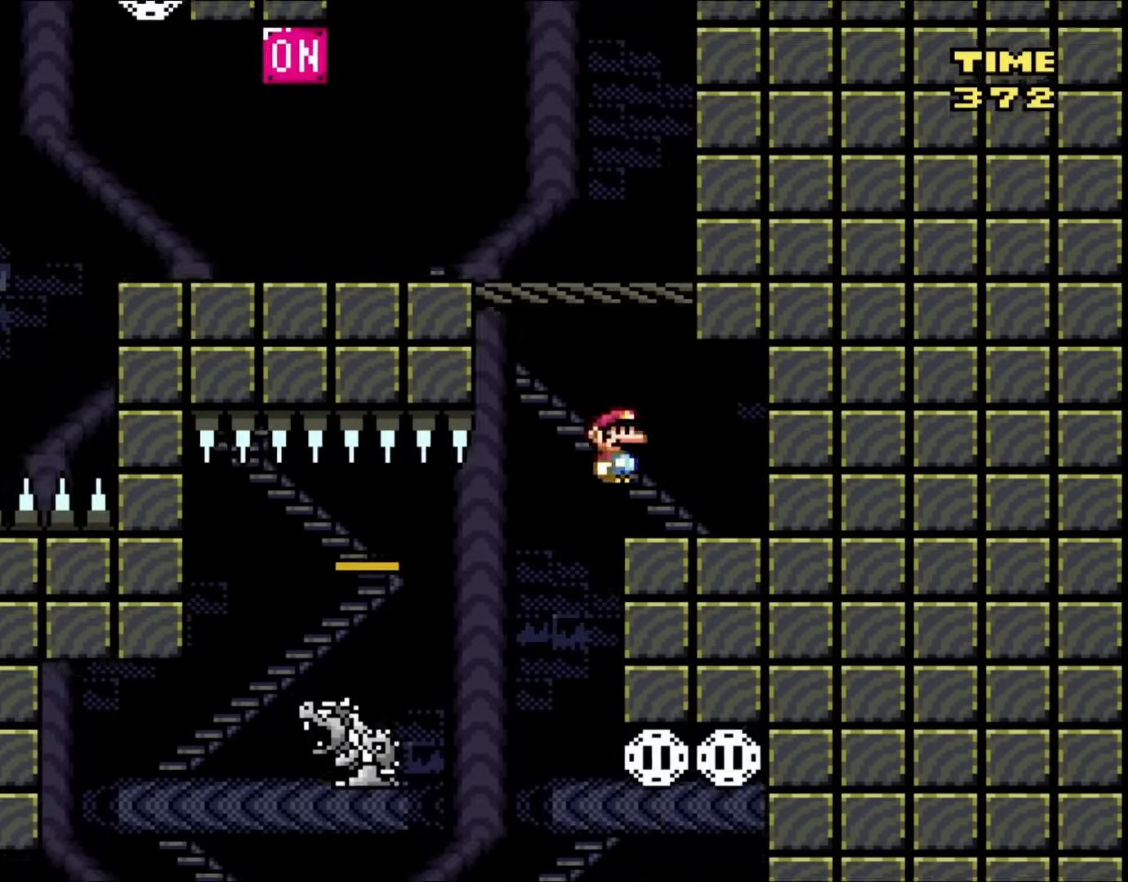
{"buttons": ["B", "Y", "DPAD_LEFT"], "events": [[67, "DPAD_UP", "down"], [117, "A", "up"], [117, "DPAD_RIGHT", "up"], [150, "DPAD_LEFT", "down"], [150, "DPAD_UP", "up"], [233, "X", "up"], [233, "Y", "down"], [300, "B", "down"]]}
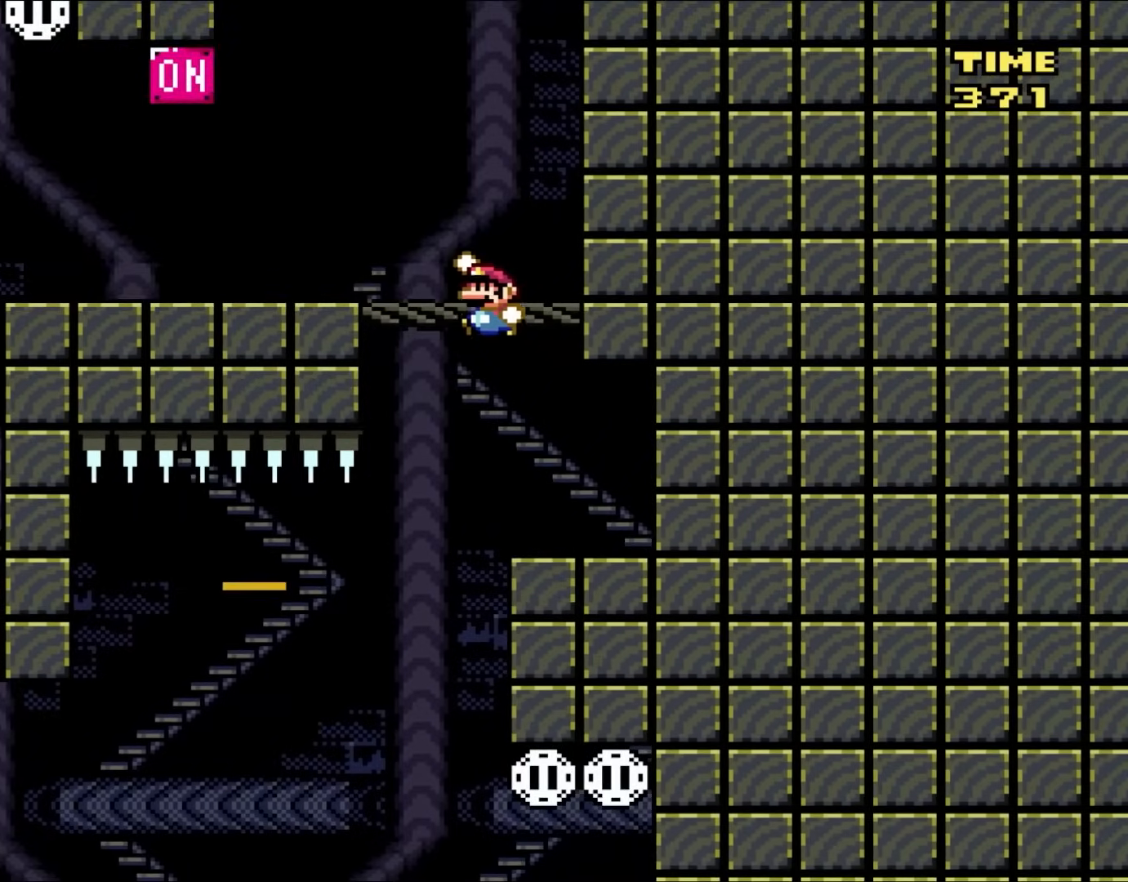
{"buttons": ["Y", "DPAD_LEFT"], "events": [[267, "B", "up"]]}
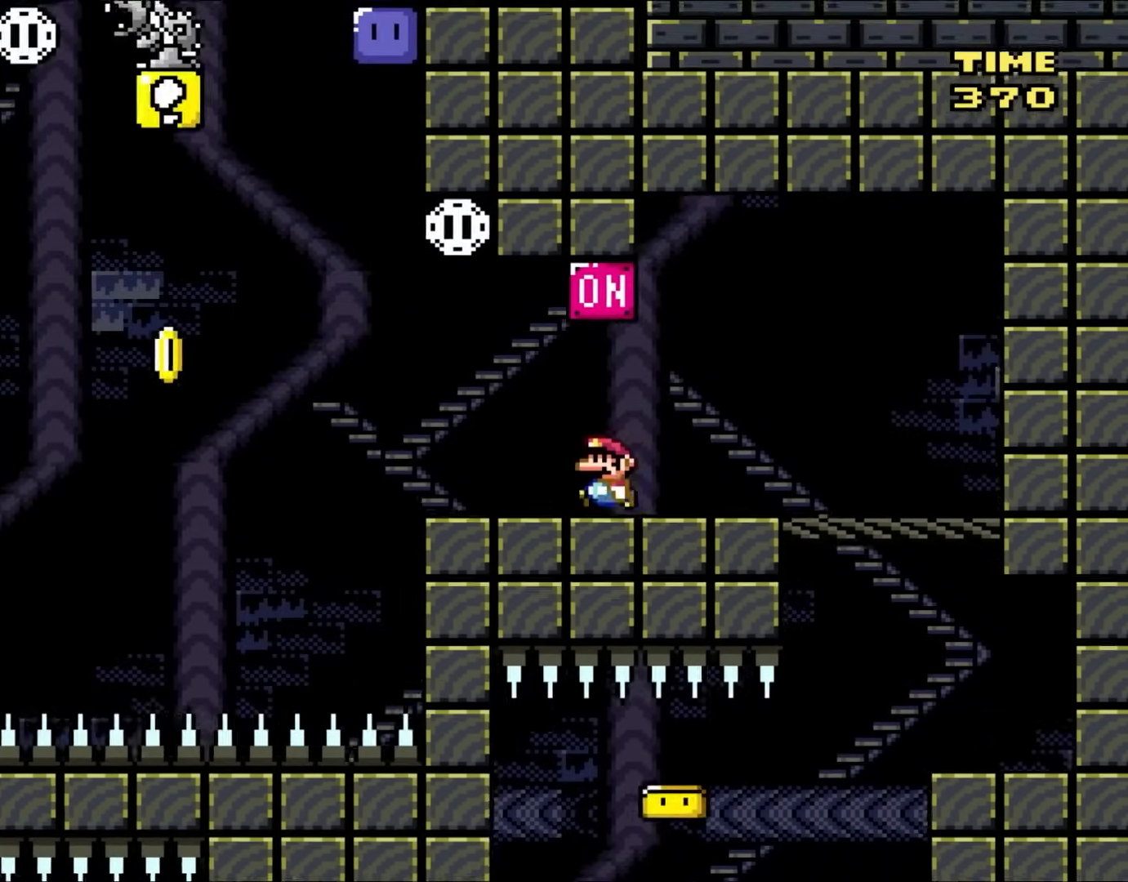
{"buttons": ["Y", "DPAD_RIGHT"], "events": [[200, "B", "down"], [200, "DPAD_LEFT", "up"], [283, "DPAD_RIGHT", "down"], [433, "B", "up"]]}
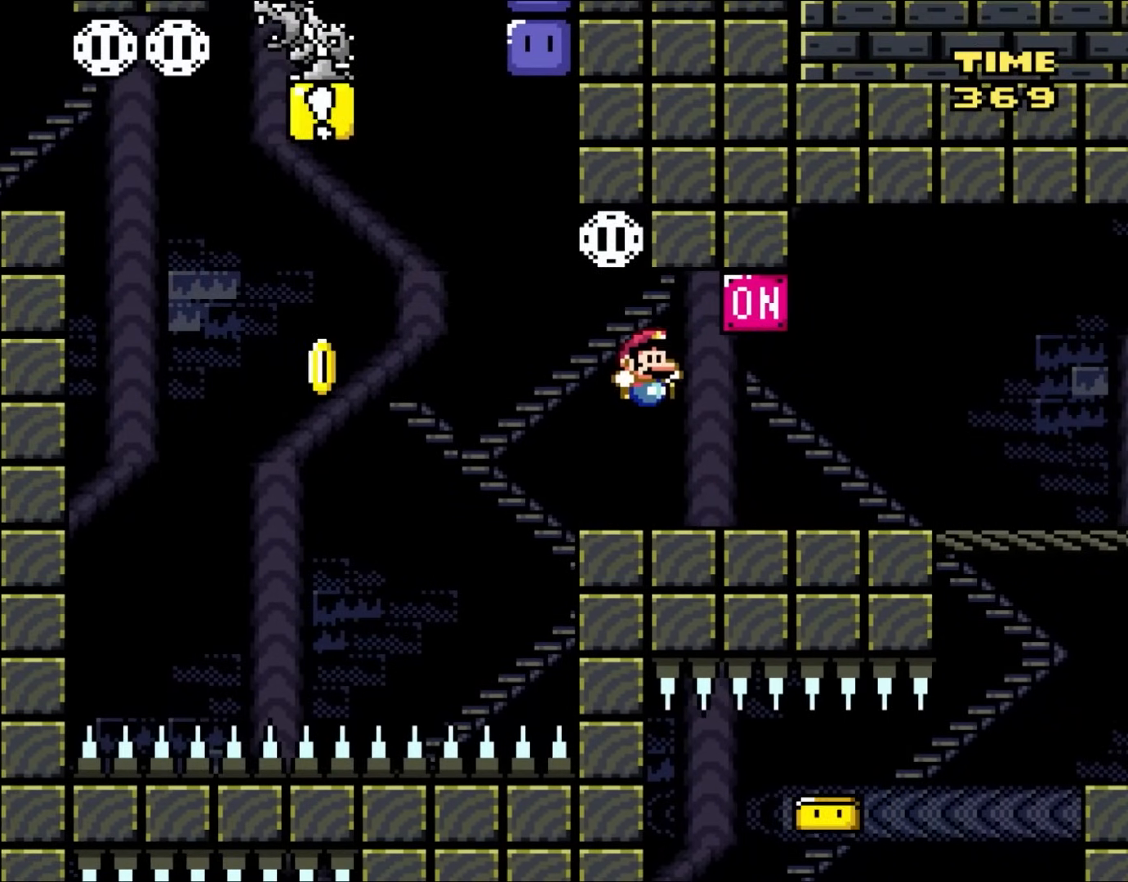
{"buttons": ["Y", "DPAD_RIGHT"], "events": [[117, "DPAD_RIGHT", "up"], [467, "DPAD_RIGHT", "down"]]}
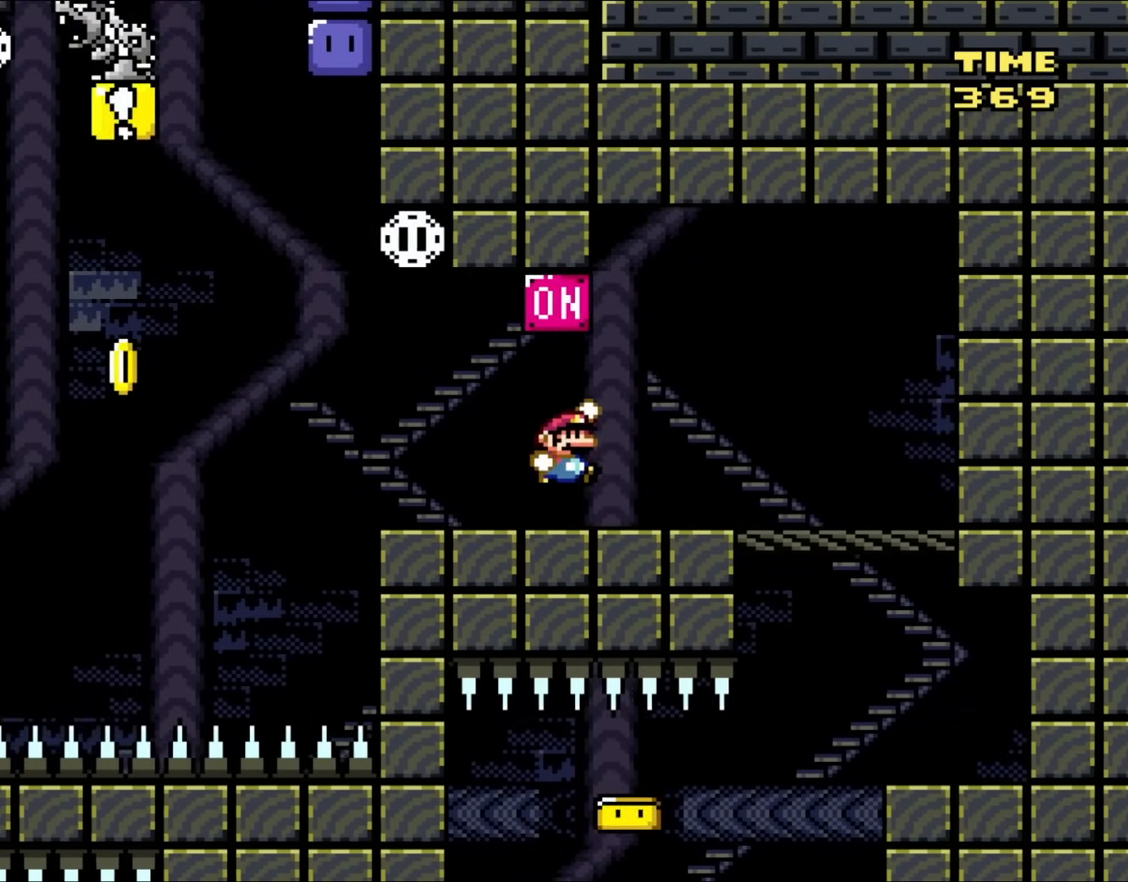
{"buttons": ["Y", "DPAD_LEFT"], "events": [[33, "B", "down"], [83, "DPAD_RIGHT", "up"], [83, "DPAD_UP", "down"], [117, "DPAD_LEFT", "down"], [117, "DPAD_UP", "up"], [217, "B", "up"], [233, "DPAD_LEFT", "up"], [450, "DPAD_LEFT", "down"]]}